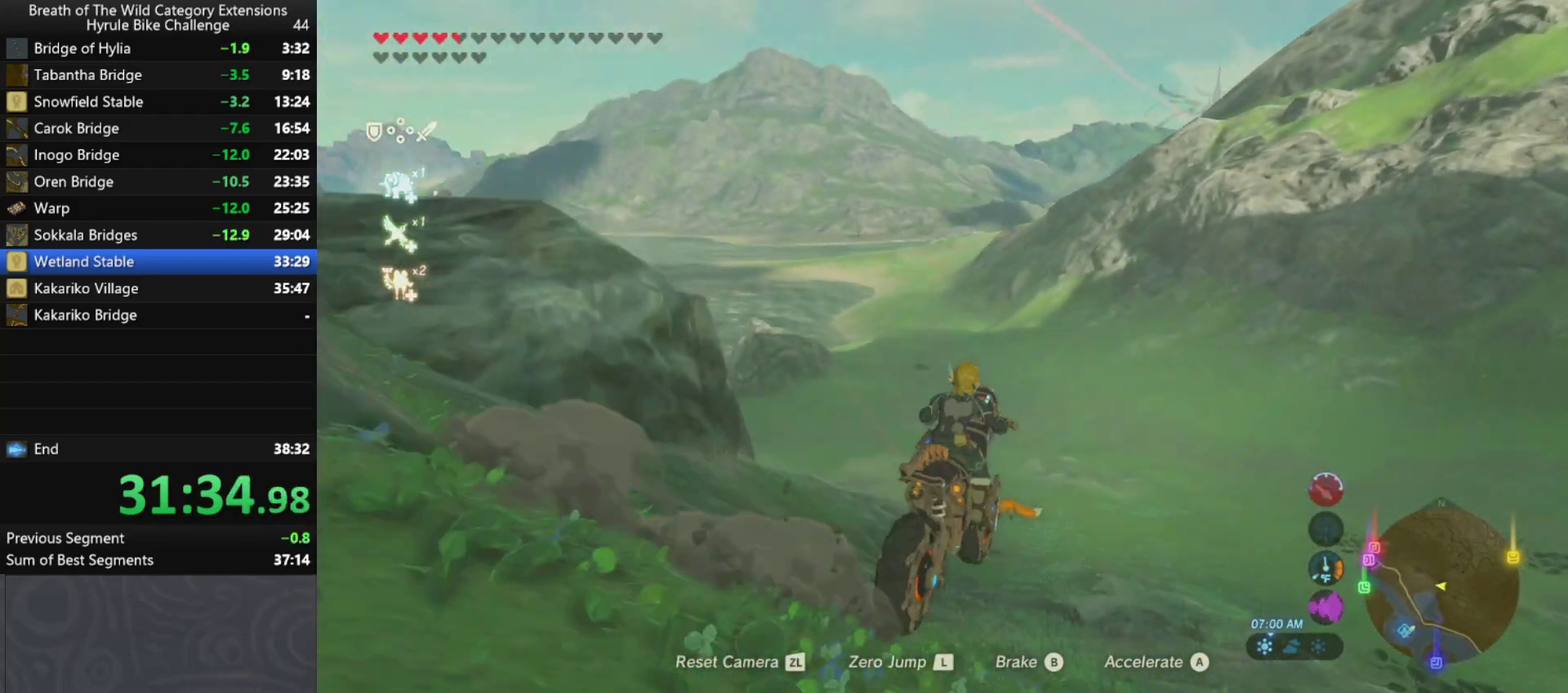
Gameplay with a controller (Nintendo layout); each line is a JSON object with the inputs held at the frame after it. "events" lists button and stick changes between this image and that frame as [ms after this image, input, new state], when the widget could be followed in between. Not read: A L3 R3.
{"buttons": [], "left_stick": "up", "right_stick": "center", "events": [[267, "left_stick", "up"]]}
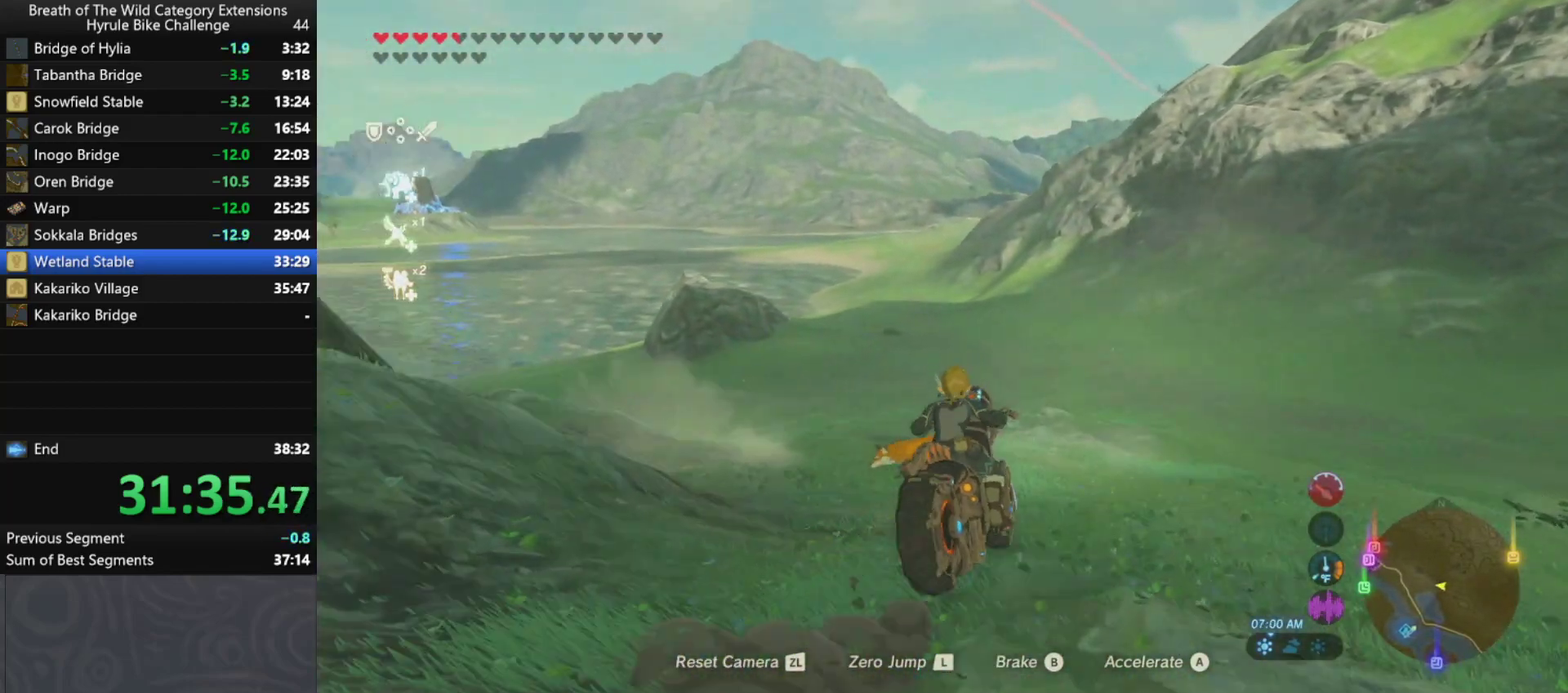
{"buttons": [], "left_stick": "up-left", "right_stick": "center", "events": [[100, "left_stick", "up-left"]]}
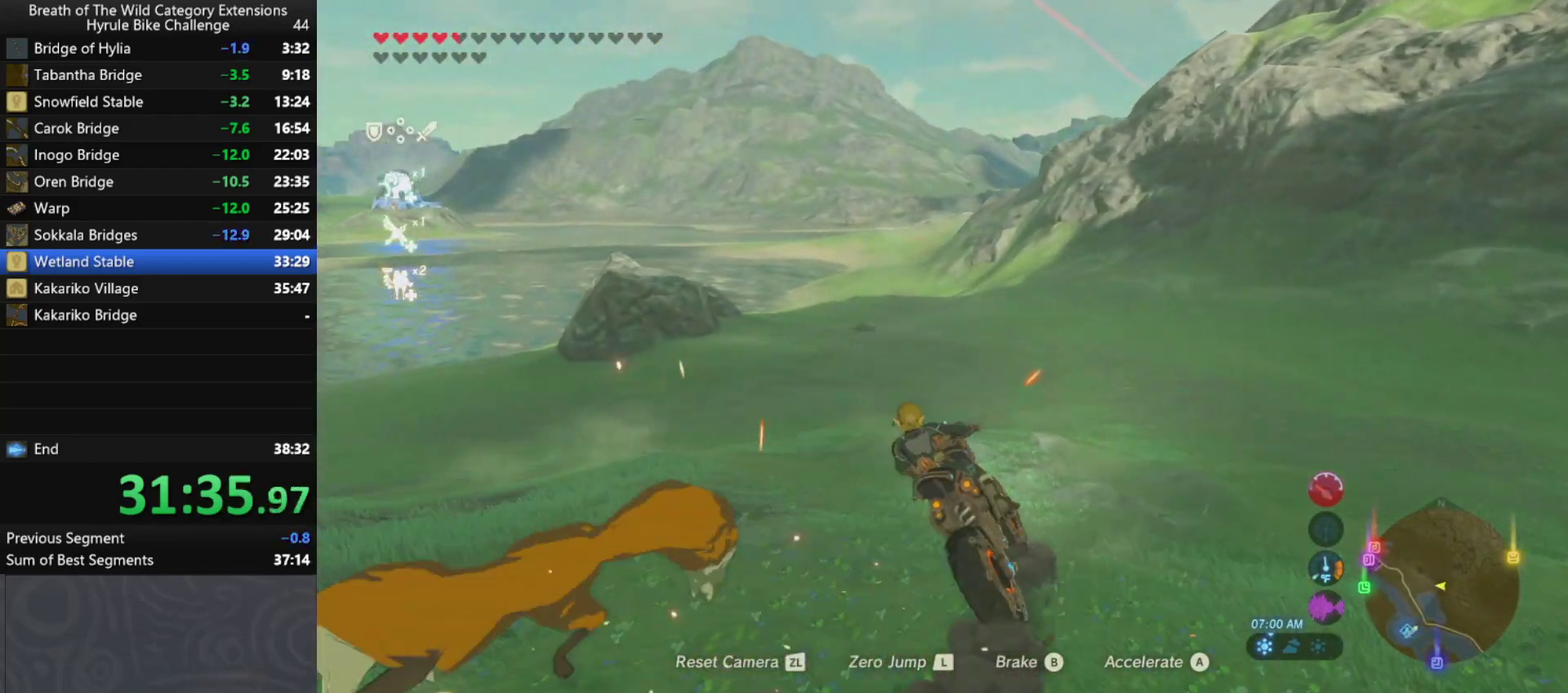
{"buttons": [], "left_stick": "up", "right_stick": "center", "events": [[200, "left_stick", "up"]]}
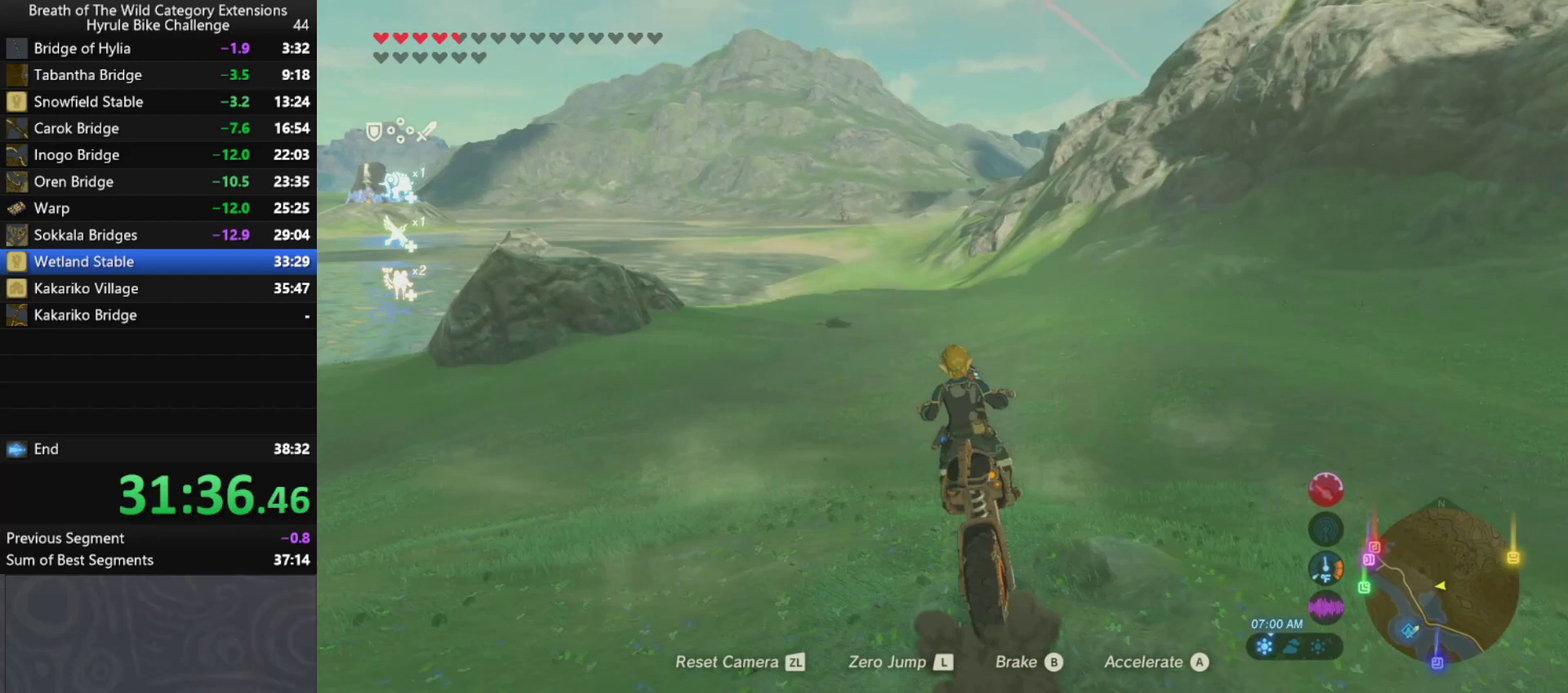
{"buttons": ["L2"], "left_stick": "center", "right_stick": "center", "events": [[233, "left_stick", "center"], [467, "L2", "down"]]}
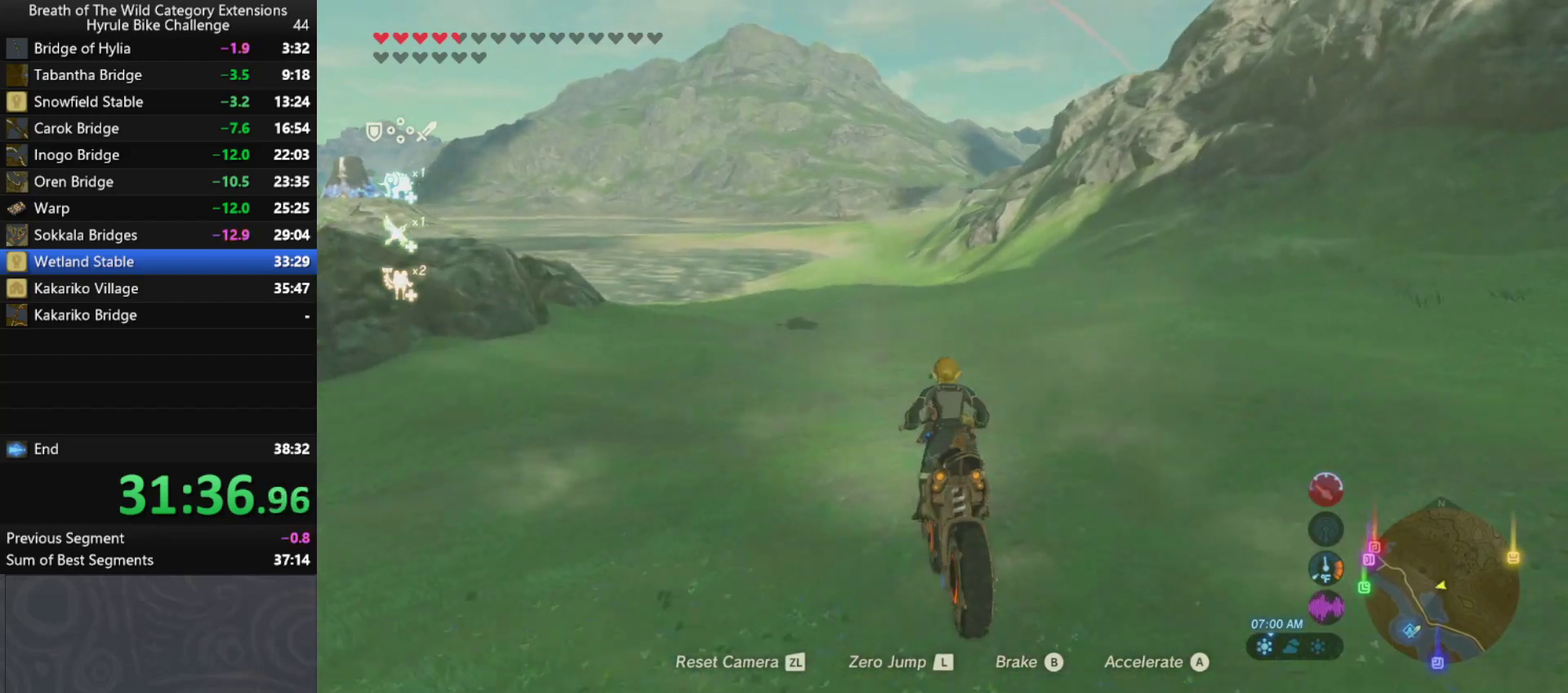
{"buttons": [], "left_stick": "center", "right_stick": "center", "events": [[133, "L2", "up"], [300, "left_stick", "up-left"], [400, "left_stick", "center"]]}
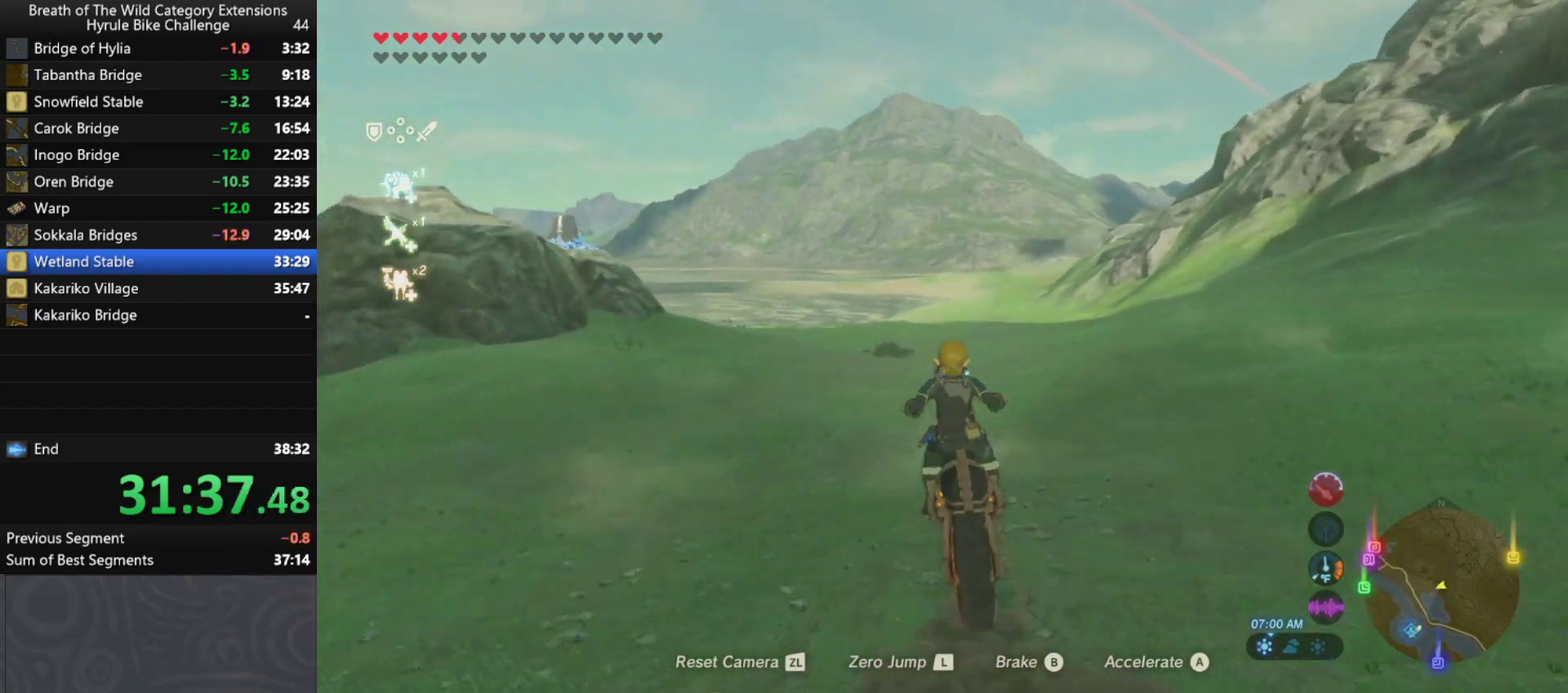
{"buttons": [], "left_stick": "up-right", "right_stick": "center", "events": [[133, "left_stick", "up-right"]]}
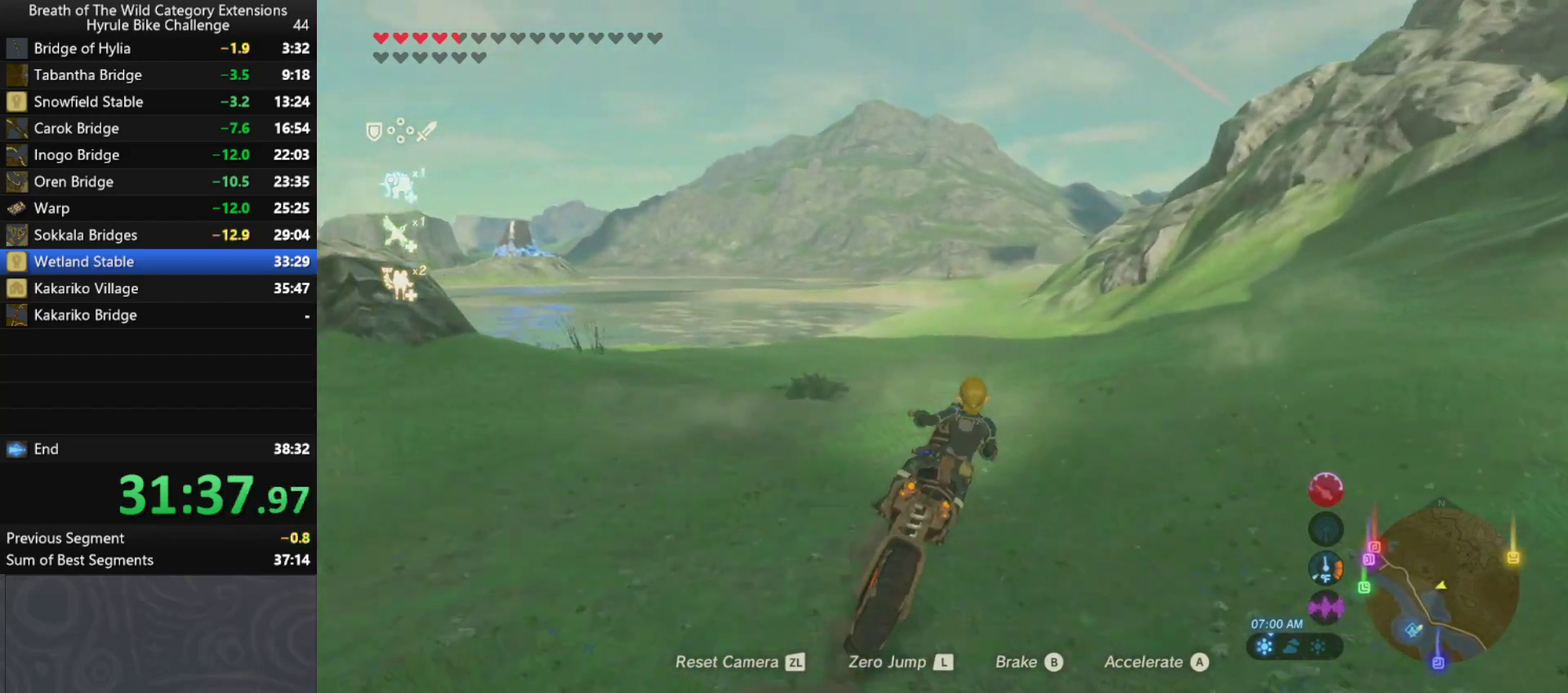
{"buttons": [], "left_stick": "up", "right_stick": "center", "events": [[133, "left_stick", "up"]]}
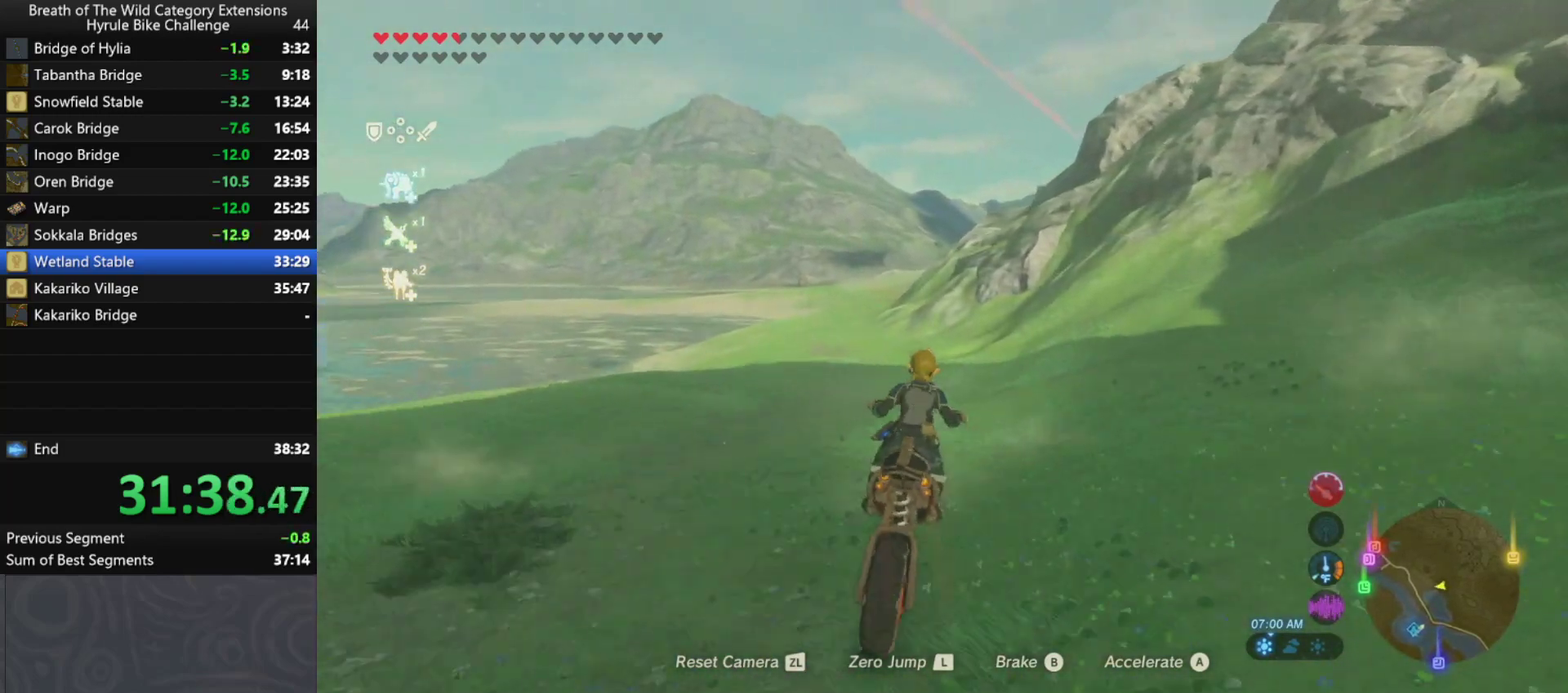
{"buttons": [], "left_stick": "up", "right_stick": "center", "events": []}
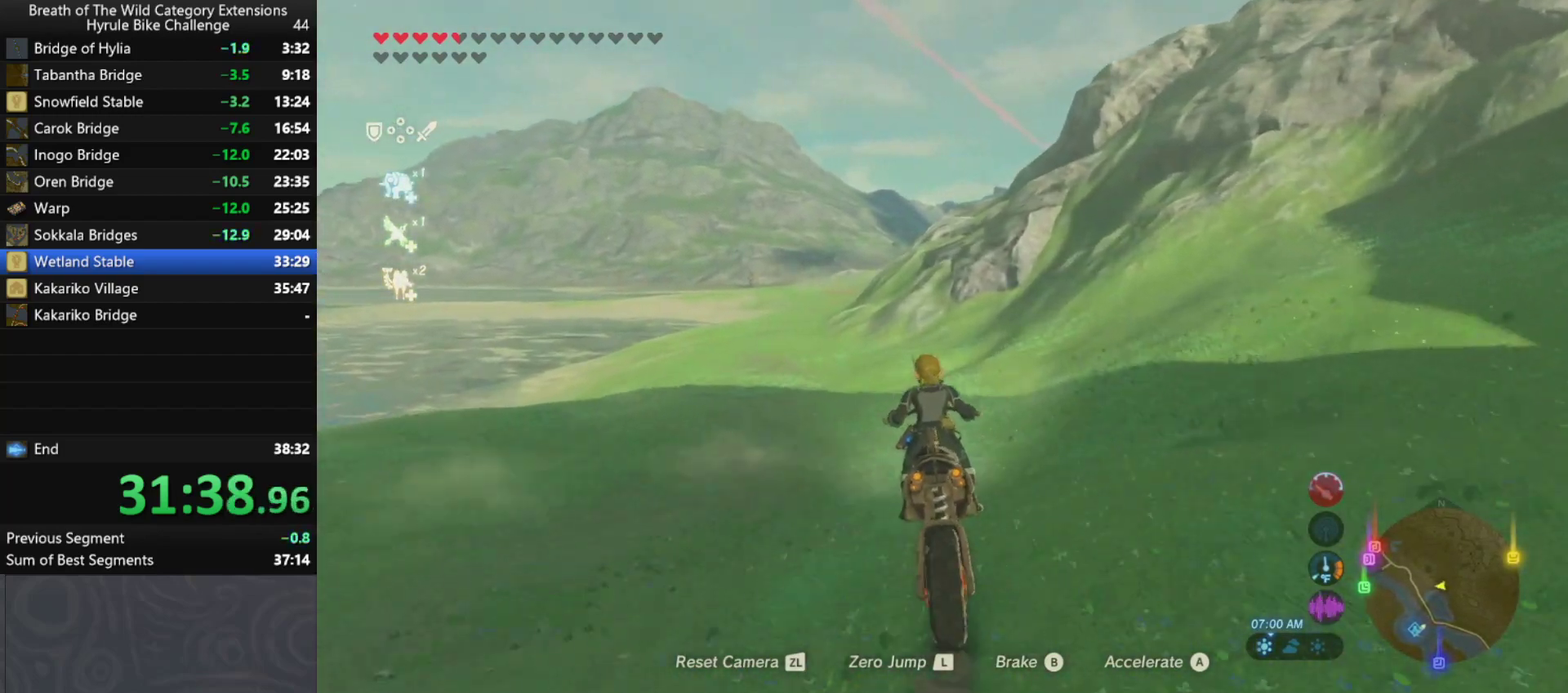
{"buttons": [], "left_stick": "up-left", "right_stick": "center", "events": [[267, "left_stick", "up-left"]]}
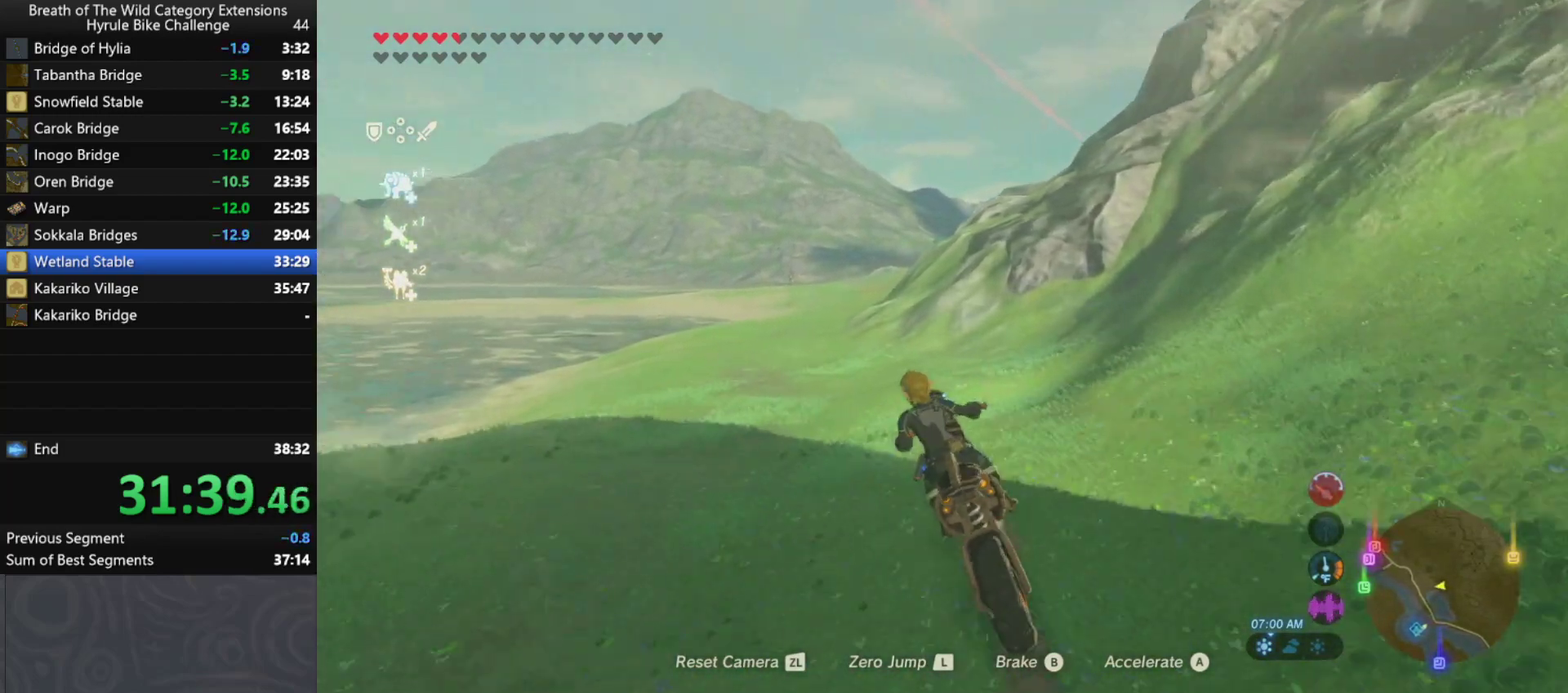
{"buttons": [], "left_stick": "up", "right_stick": "center", "events": [[233, "left_stick", "up"]]}
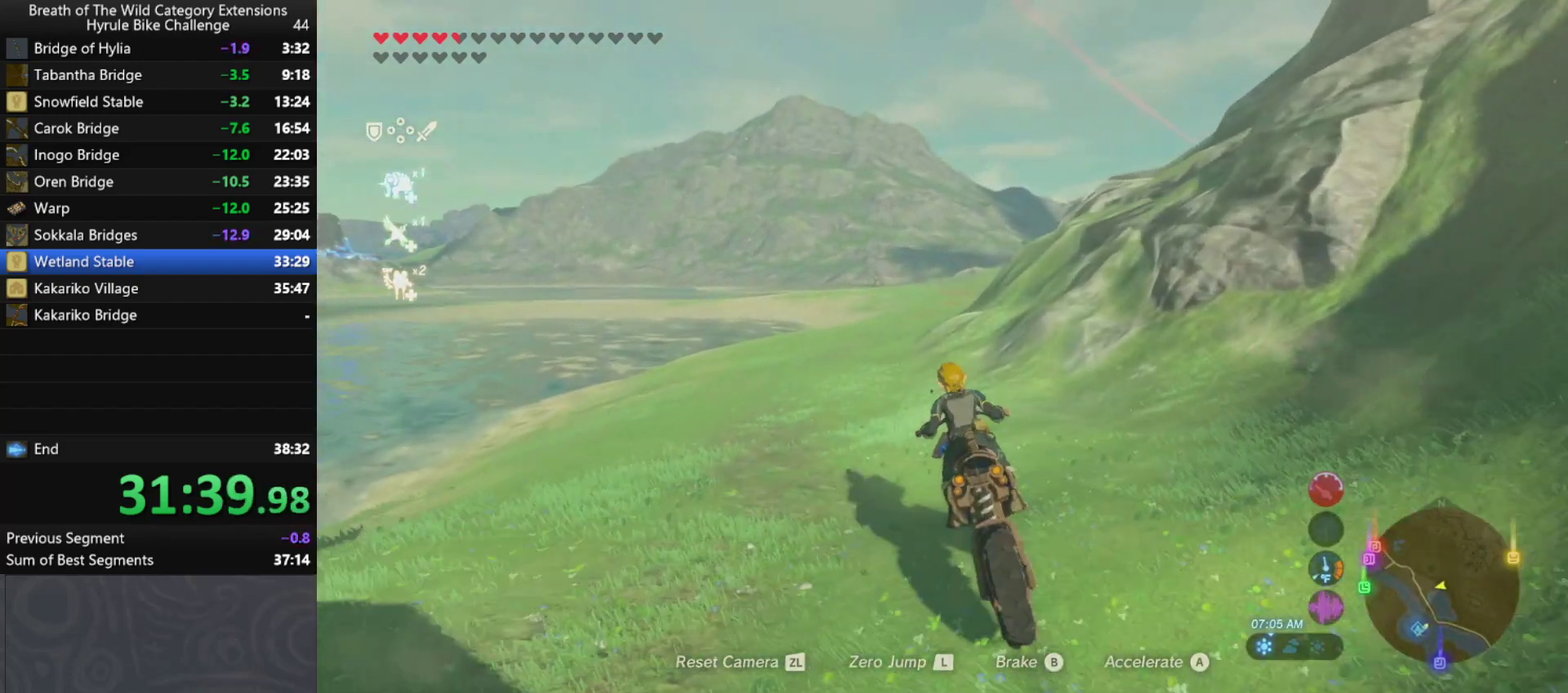
{"buttons": [], "left_stick": "up", "right_stick": "center", "events": [[267, "left_stick", "up-left"], [500, "left_stick", "up"]]}
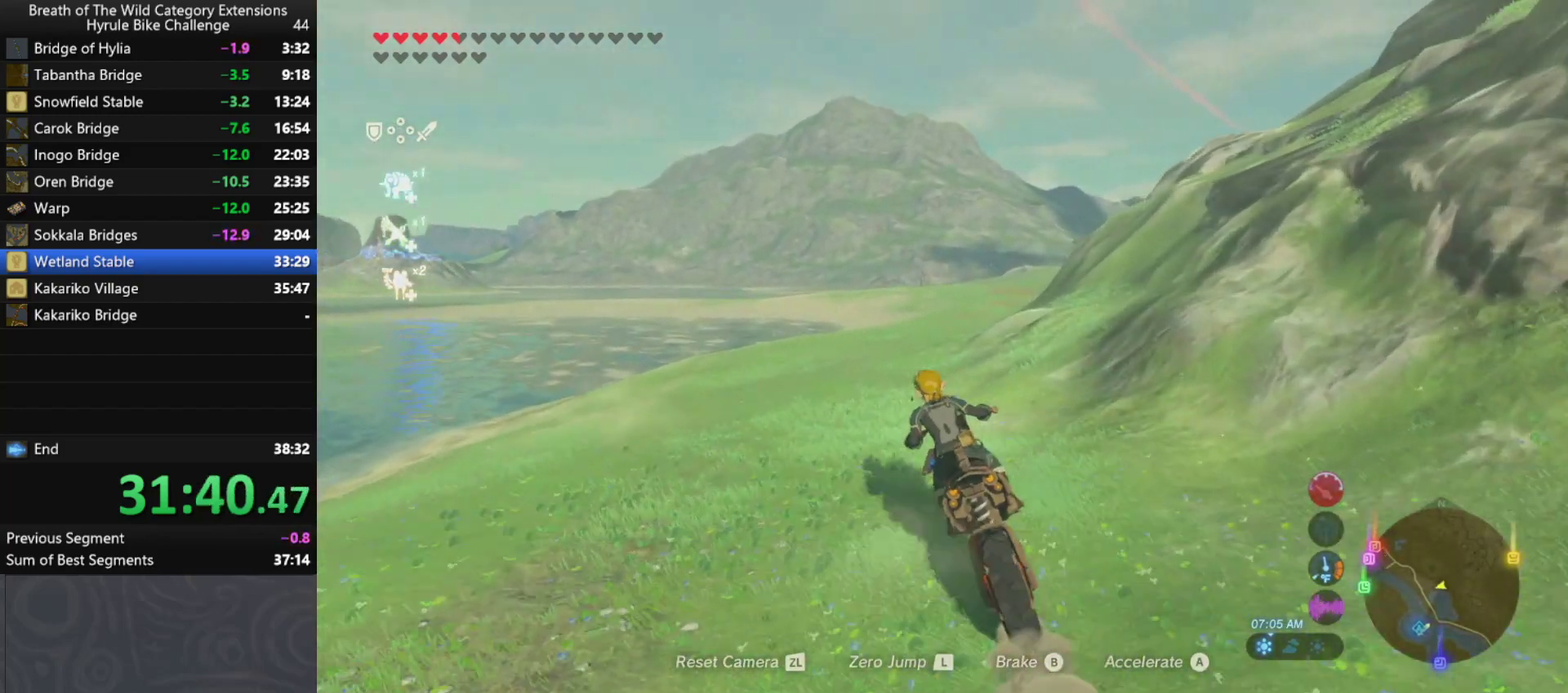
{"buttons": [], "left_stick": "up", "right_stick": "center", "events": []}
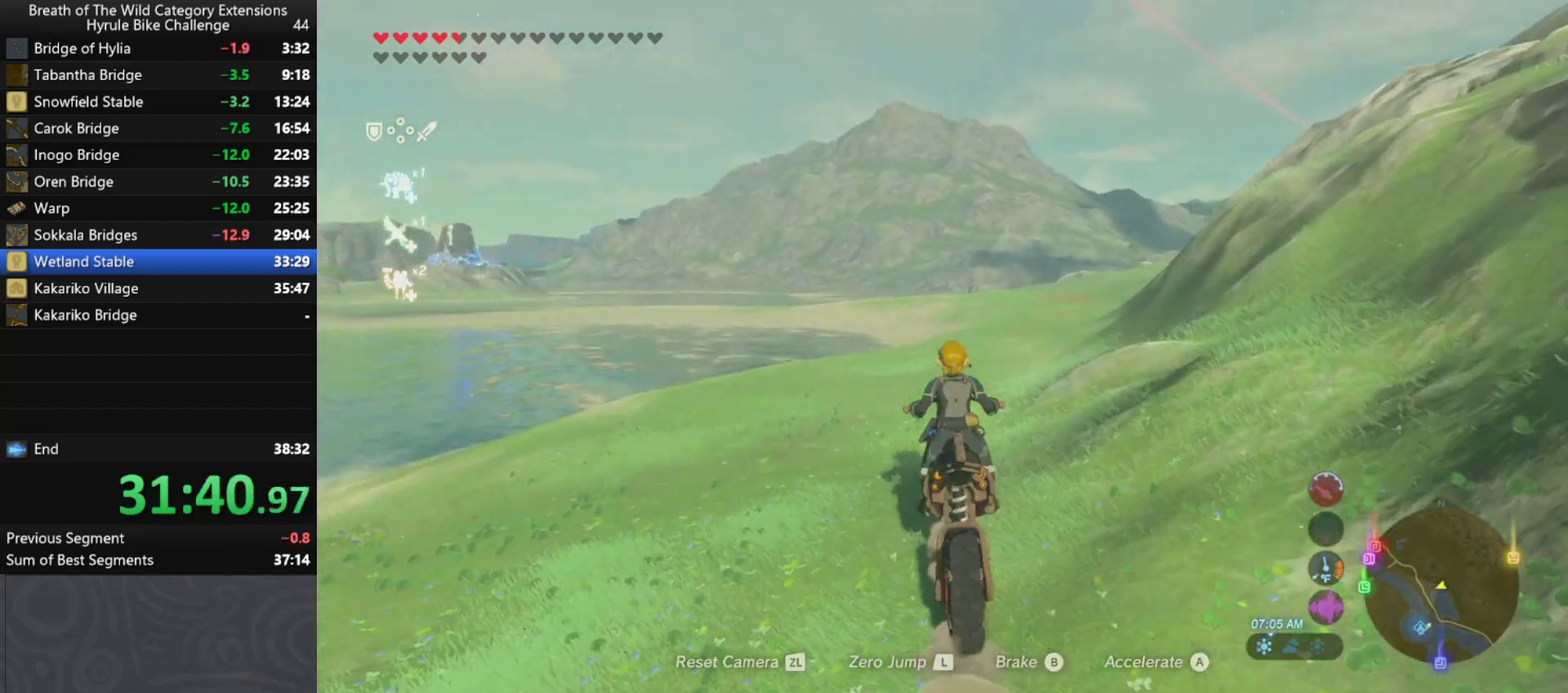
{"buttons": [], "left_stick": "up-right", "right_stick": "center", "events": [[233, "left_stick", "up-right"]]}
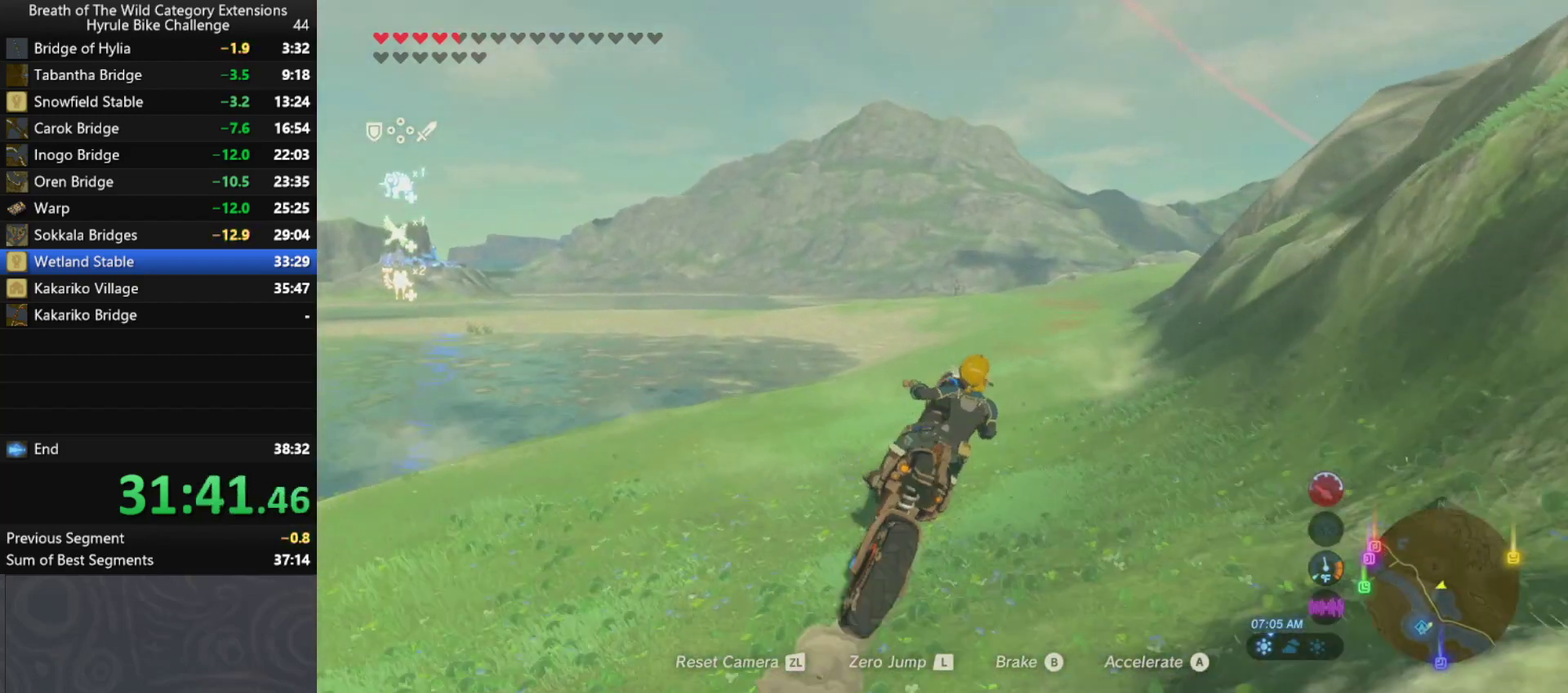
{"buttons": [], "left_stick": "up-right", "right_stick": "center", "events": []}
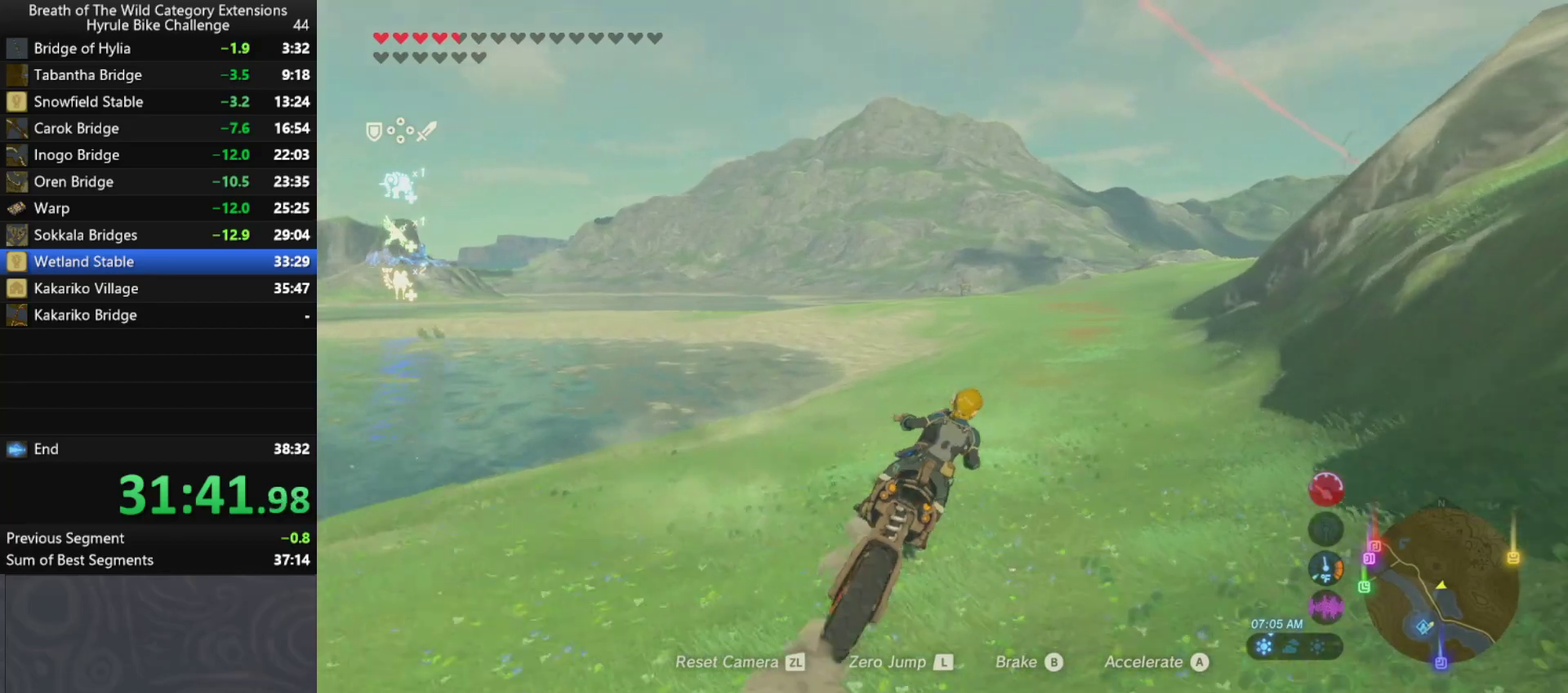
{"buttons": [], "left_stick": "up-right", "right_stick": "center", "events": []}
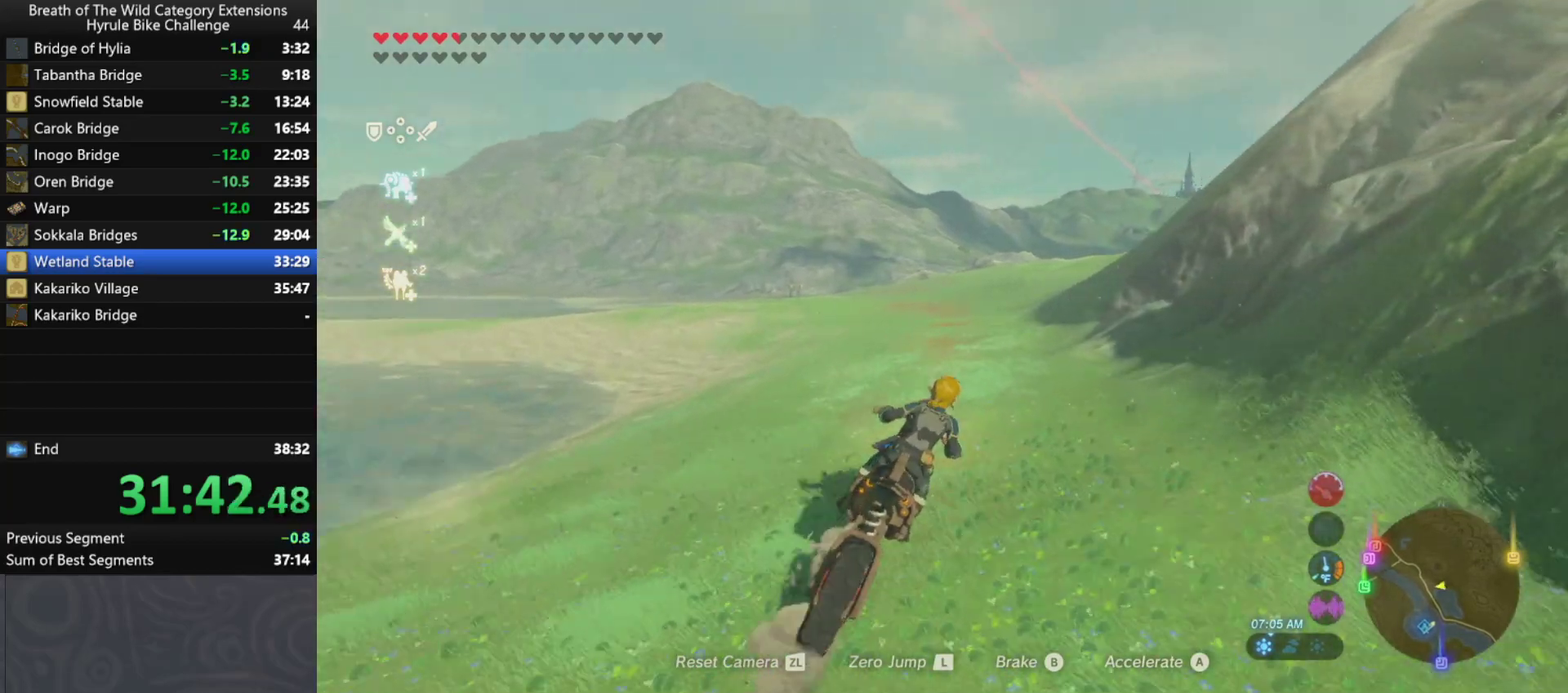
{"buttons": [], "left_stick": "up", "right_stick": "center", "events": [[33, "left_stick", "up"]]}
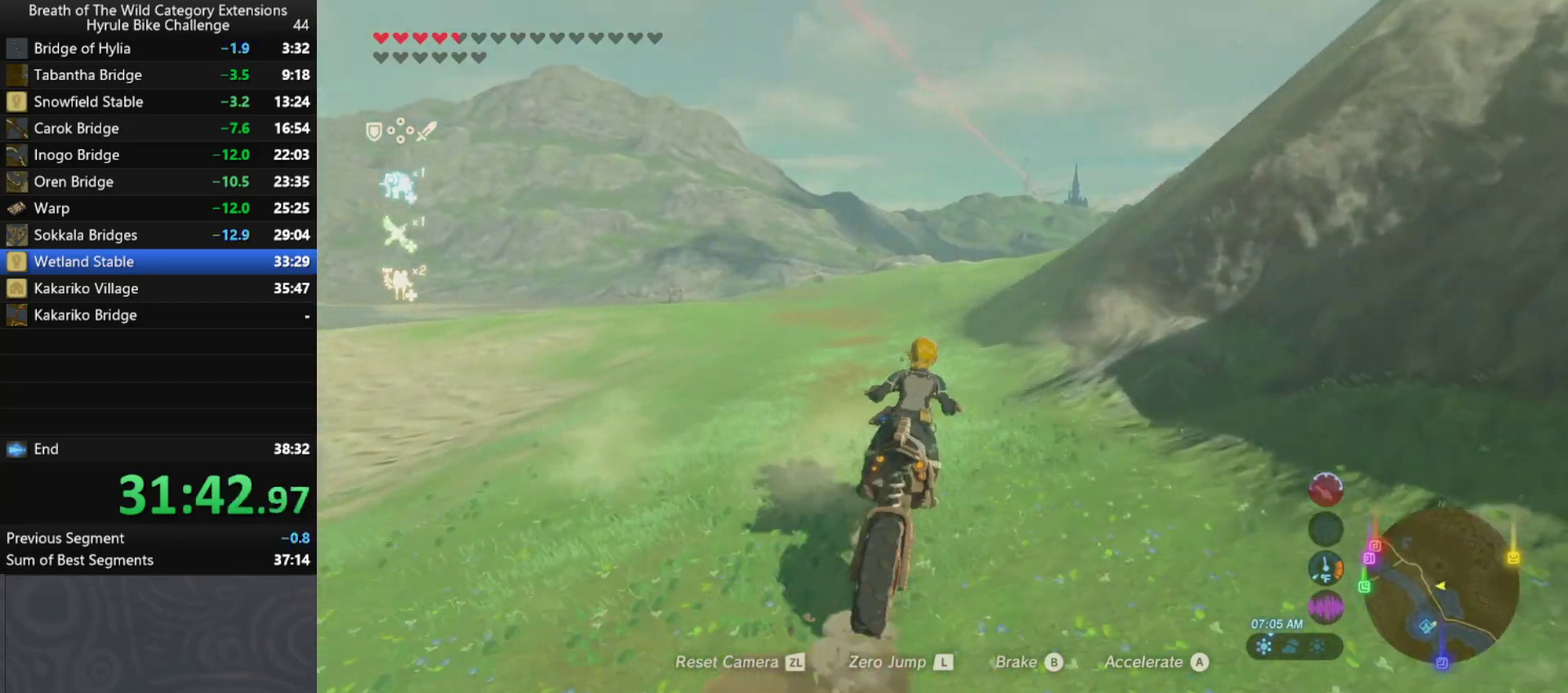
{"buttons": [], "left_stick": "up", "right_stick": "center", "events": []}